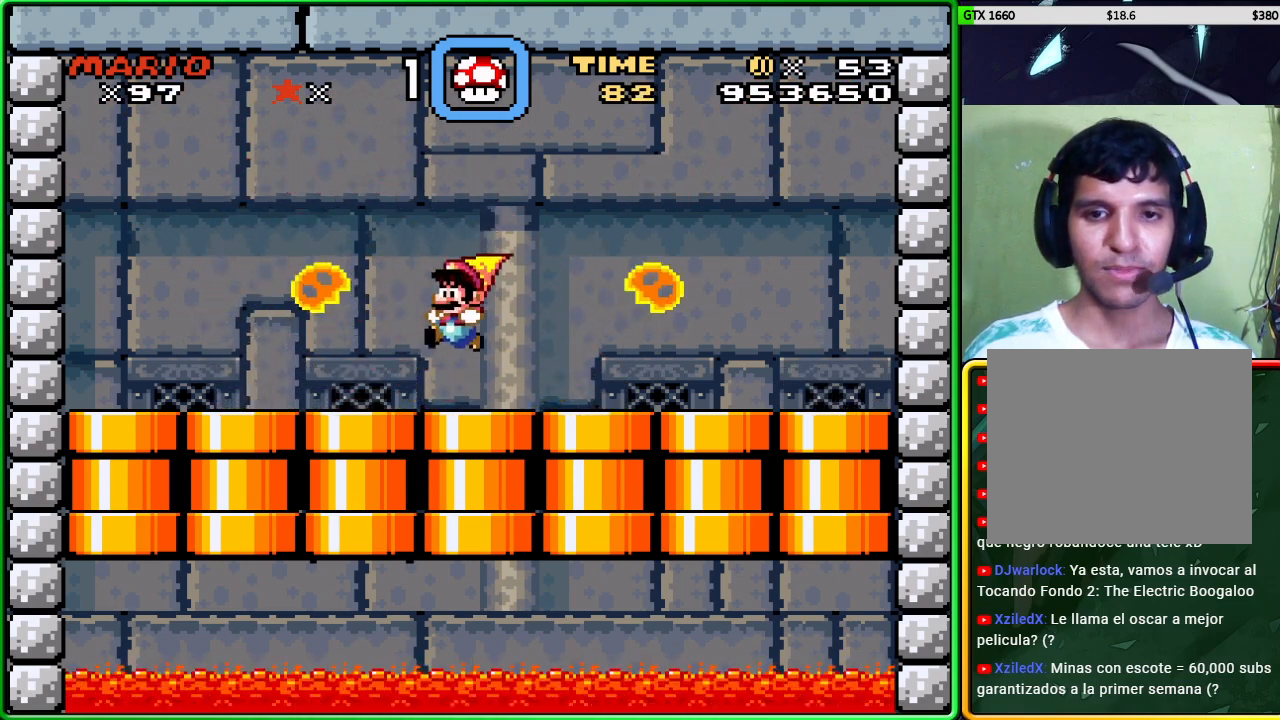
Gameplay with a controller (Xbox layout); each line is a JSON object with the inputs held at the frame after it. "events" lists button and stick changes between this image and that frame as [ms after this image, input, new state], when the widget could be followed in between. Not read: L3 R3 right_stick.
{"buttons": ["X"], "left_stick": "center", "events": []}
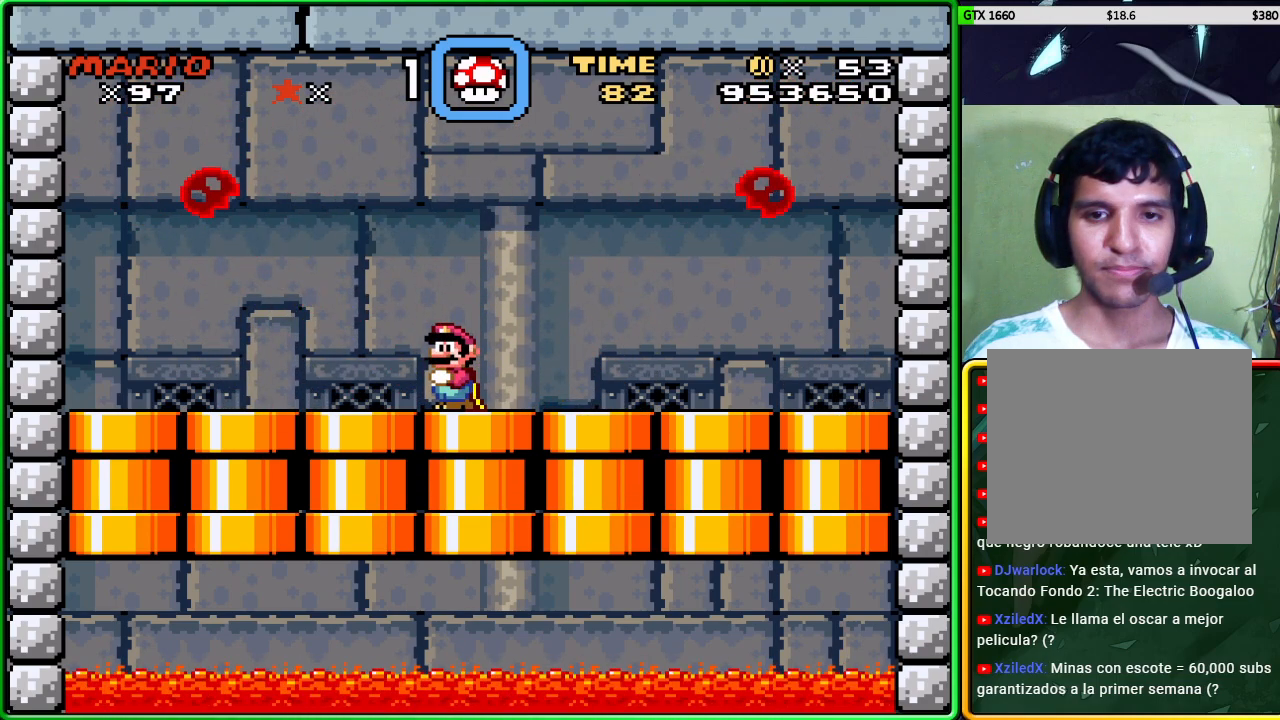
{"buttons": ["X"], "left_stick": "center", "events": []}
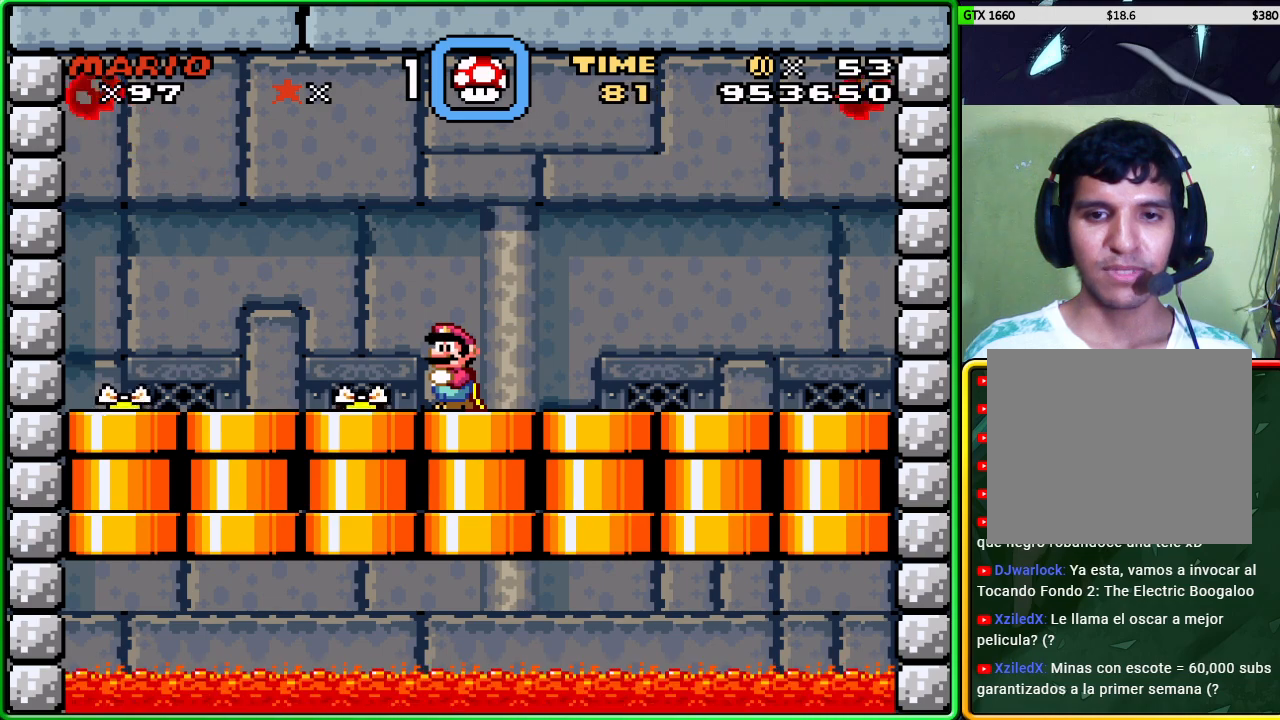
{"buttons": ["X"], "left_stick": "center", "events": []}
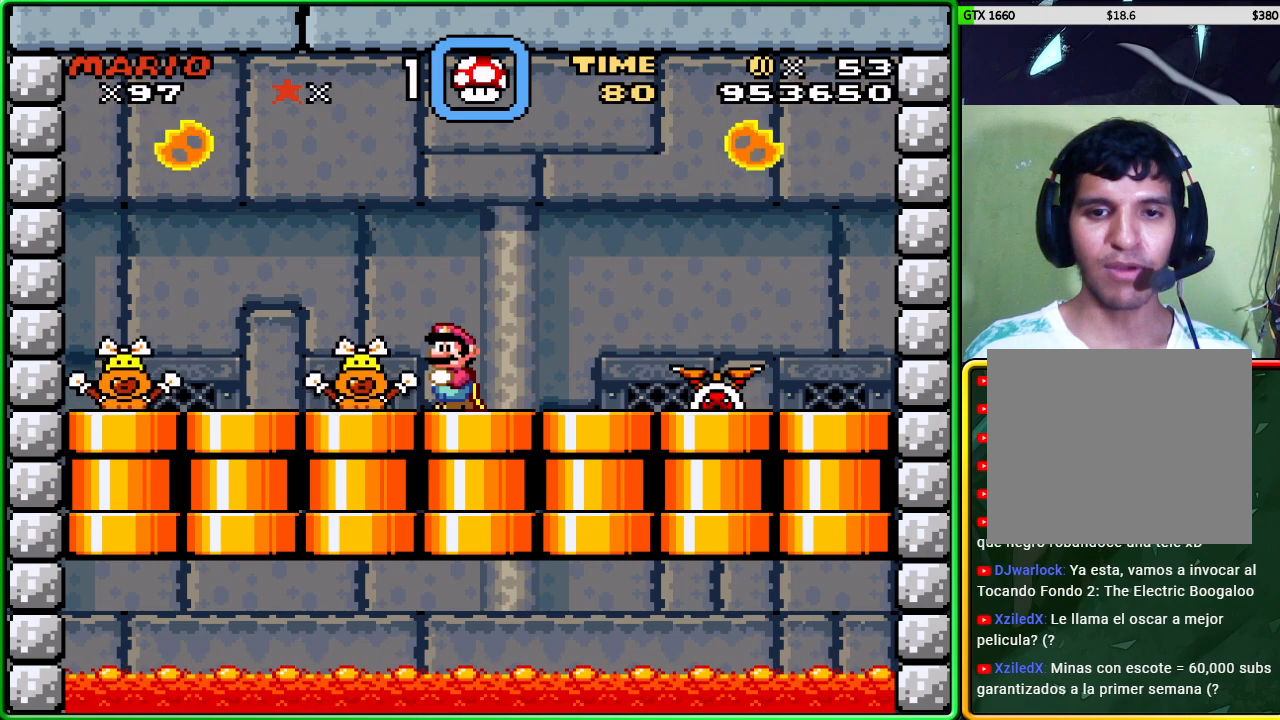
{"buttons": ["A", "X"], "left_stick": "right", "events": [[200, "left_stick", "right"], [300, "left_stick", "center"], [417, "left_stick", "right"], [433, "A", "down"]]}
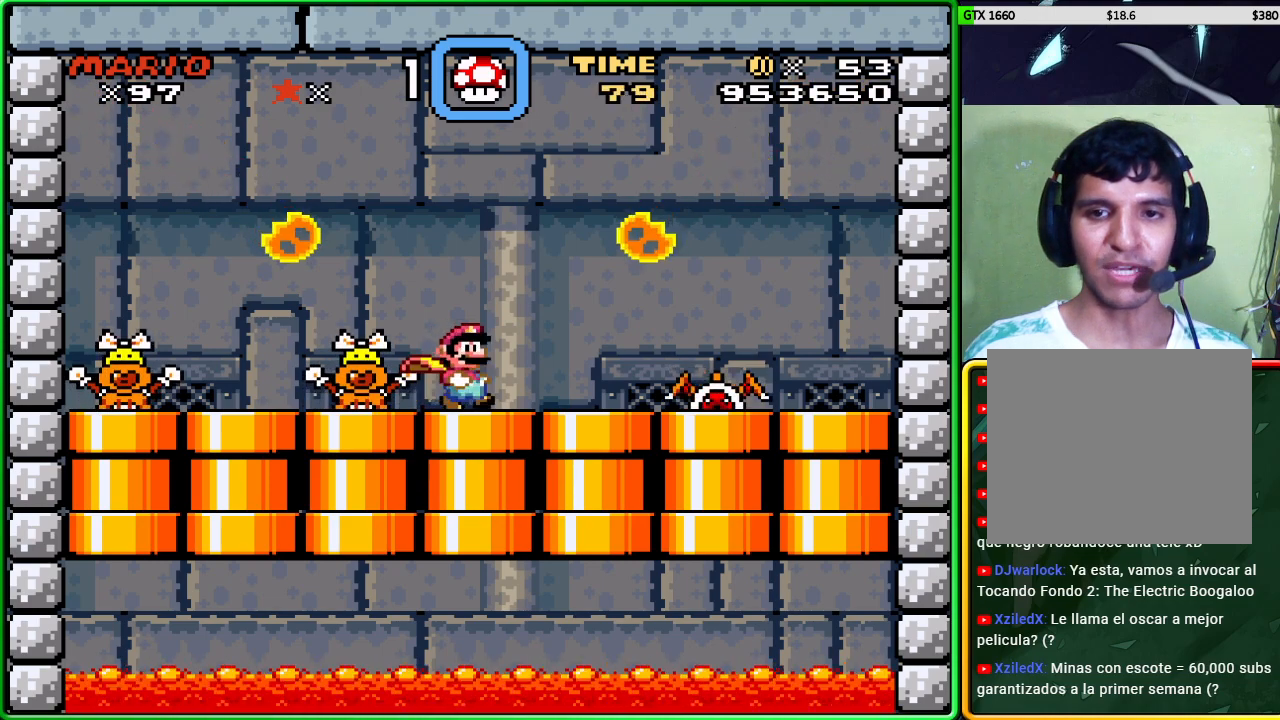
{"buttons": ["X"], "left_stick": "right", "events": [[183, "A", "up"]]}
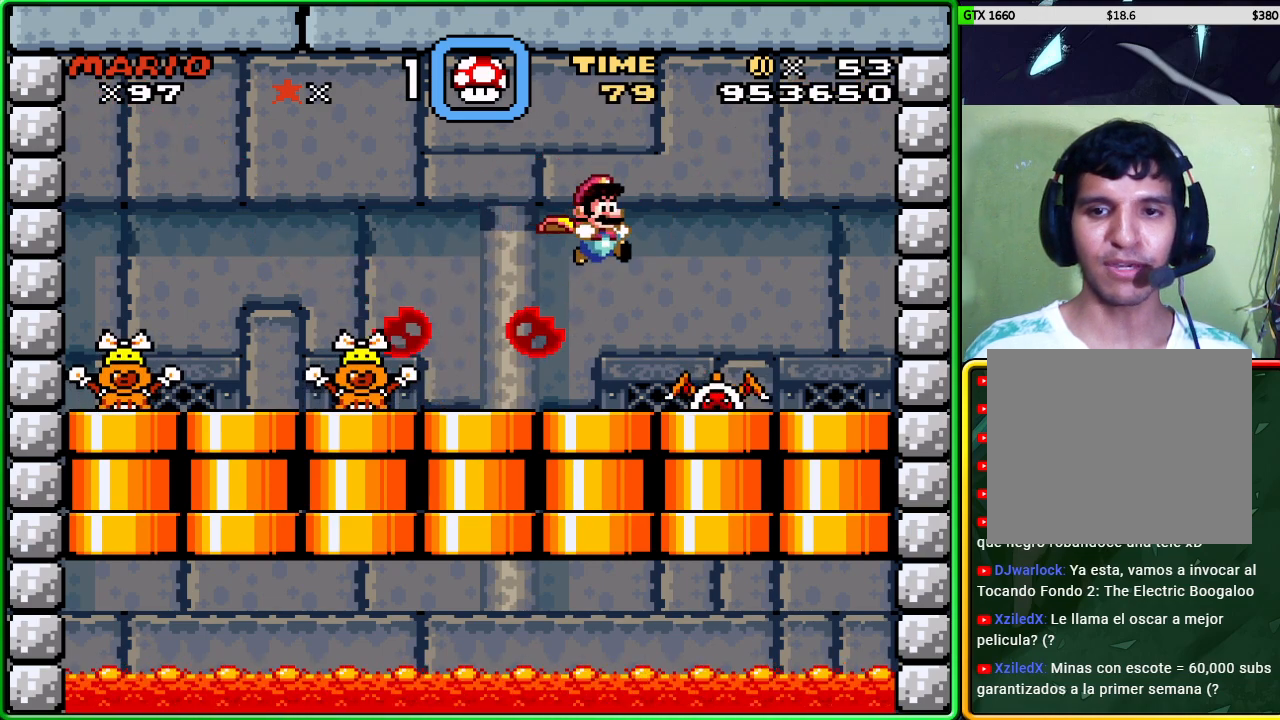
{"buttons": ["X"], "left_stick": "left", "events": [[117, "left_stick", "center"], [317, "left_stick", "left"]]}
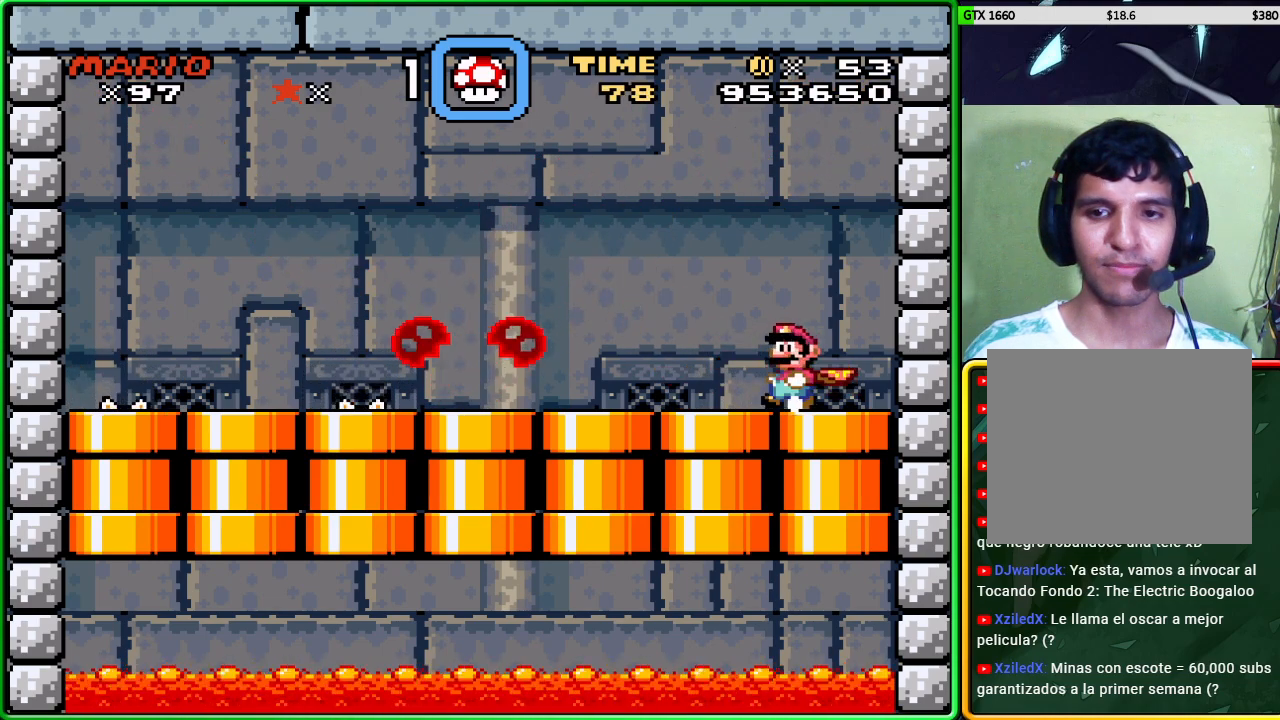
{"buttons": ["A", "X"], "left_stick": "right", "events": [[133, "A", "down"], [350, "left_stick", "right"]]}
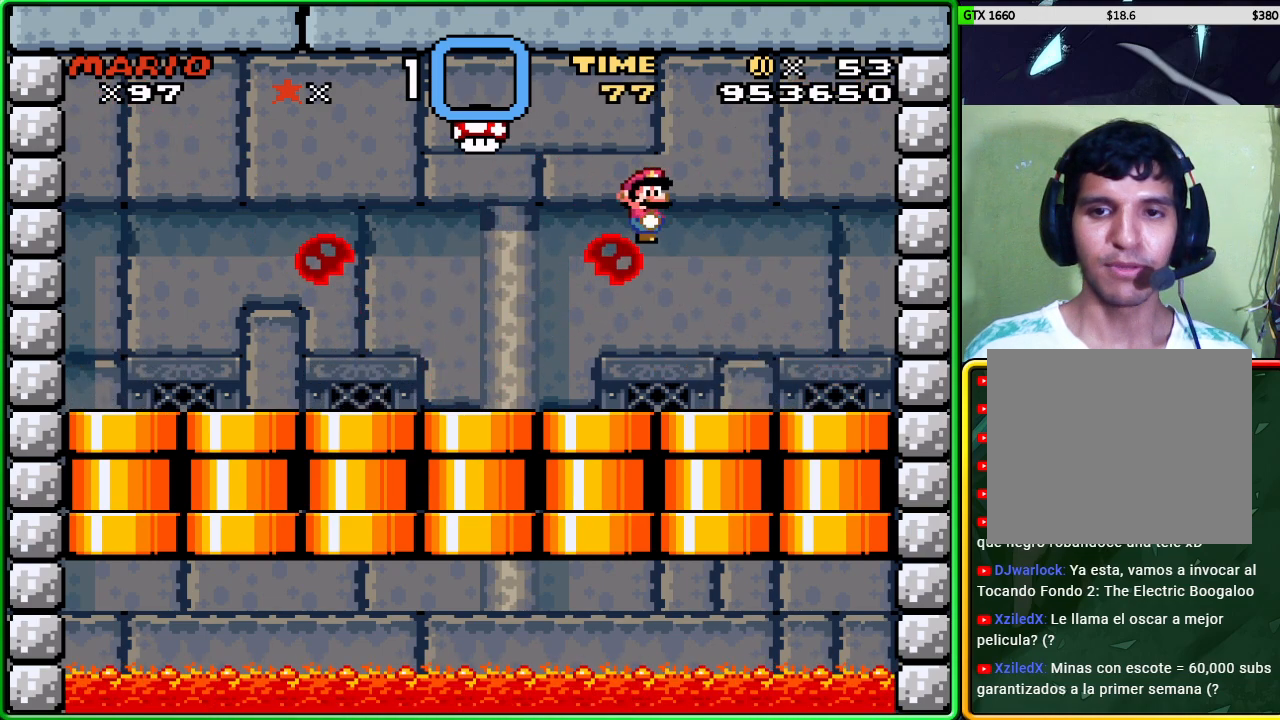
{"buttons": ["A", "X"], "left_stick": "left", "events": [[167, "left_stick", "left"]]}
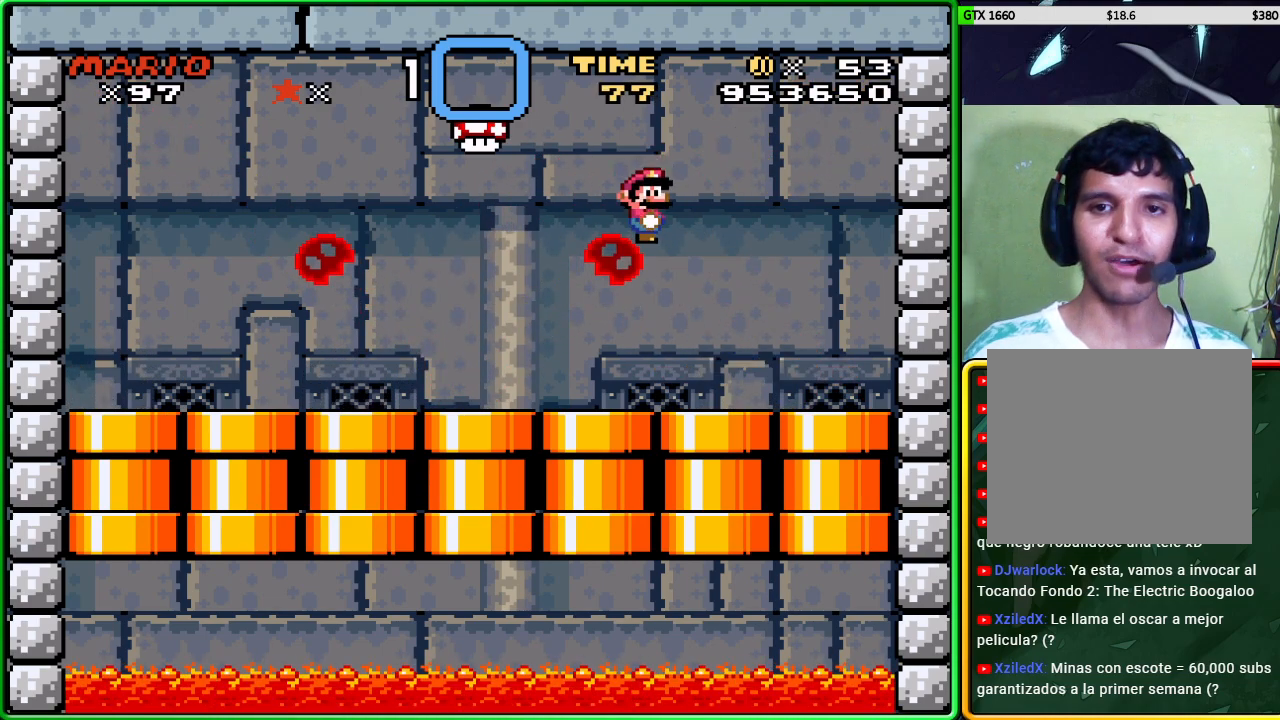
{"buttons": ["A", "X"], "left_stick": "left", "events": []}
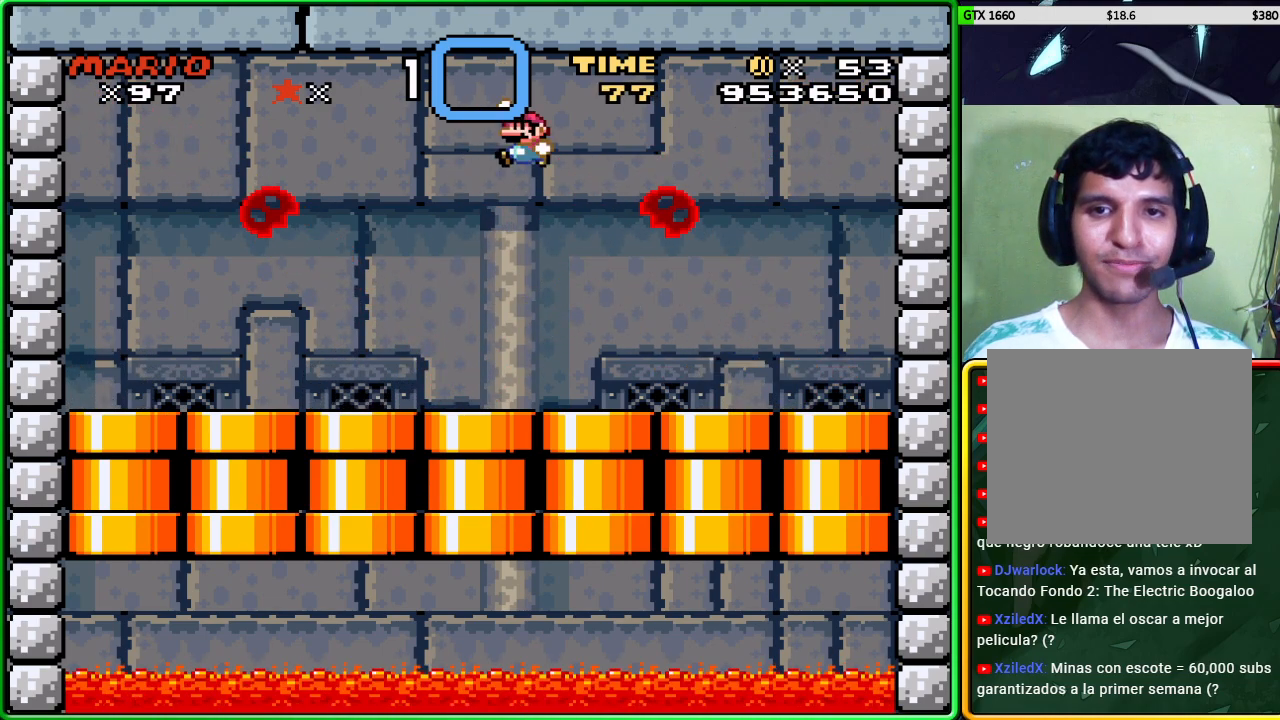
{"buttons": ["X"], "left_stick": "right", "events": [[17, "A", "up"], [133, "left_stick", "right"]]}
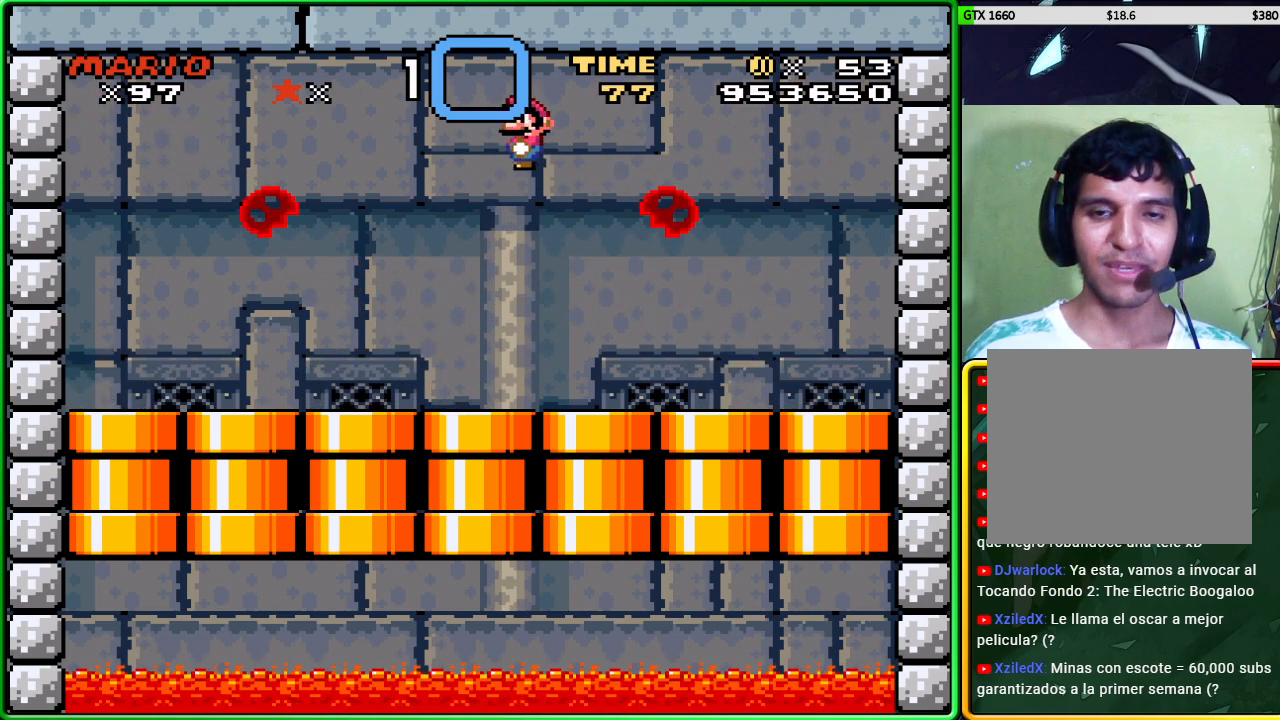
{"buttons": ["X"], "left_stick": "center", "events": [[450, "left_stick", "center"]]}
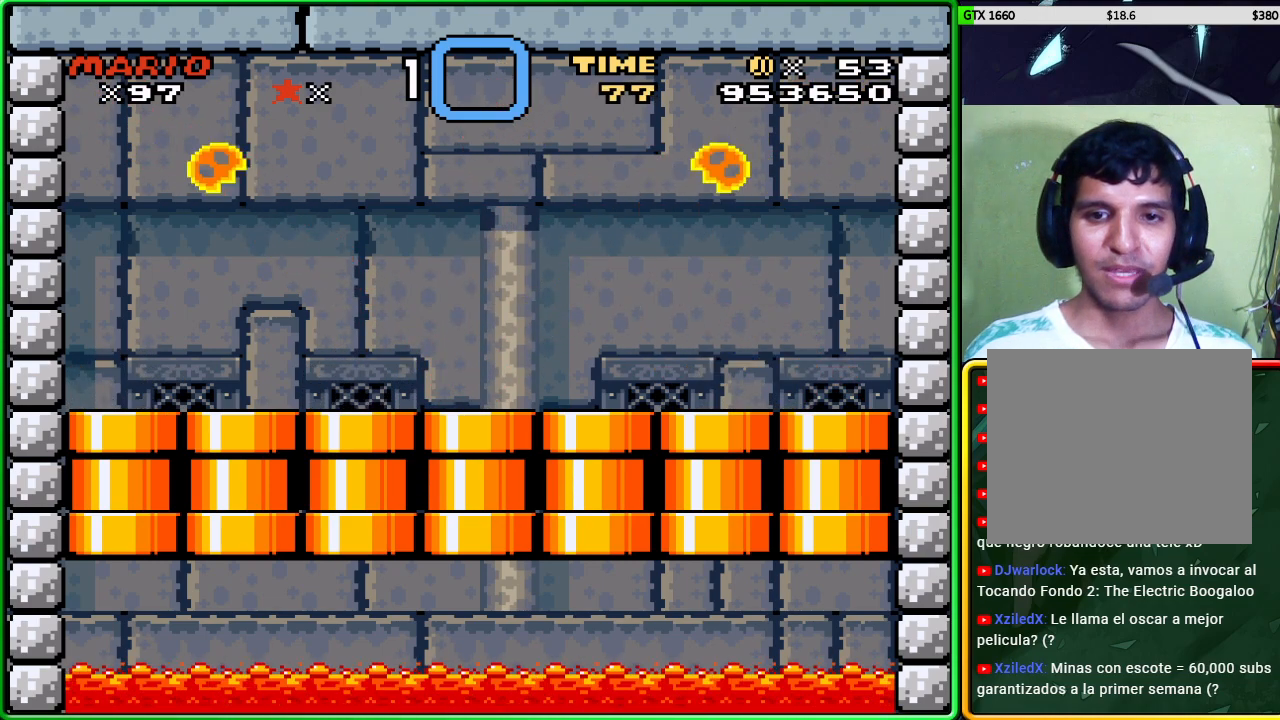
{"buttons": ["X"], "left_stick": "center", "events": [[50, "left_stick", "left"], [167, "left_stick", "center"]]}
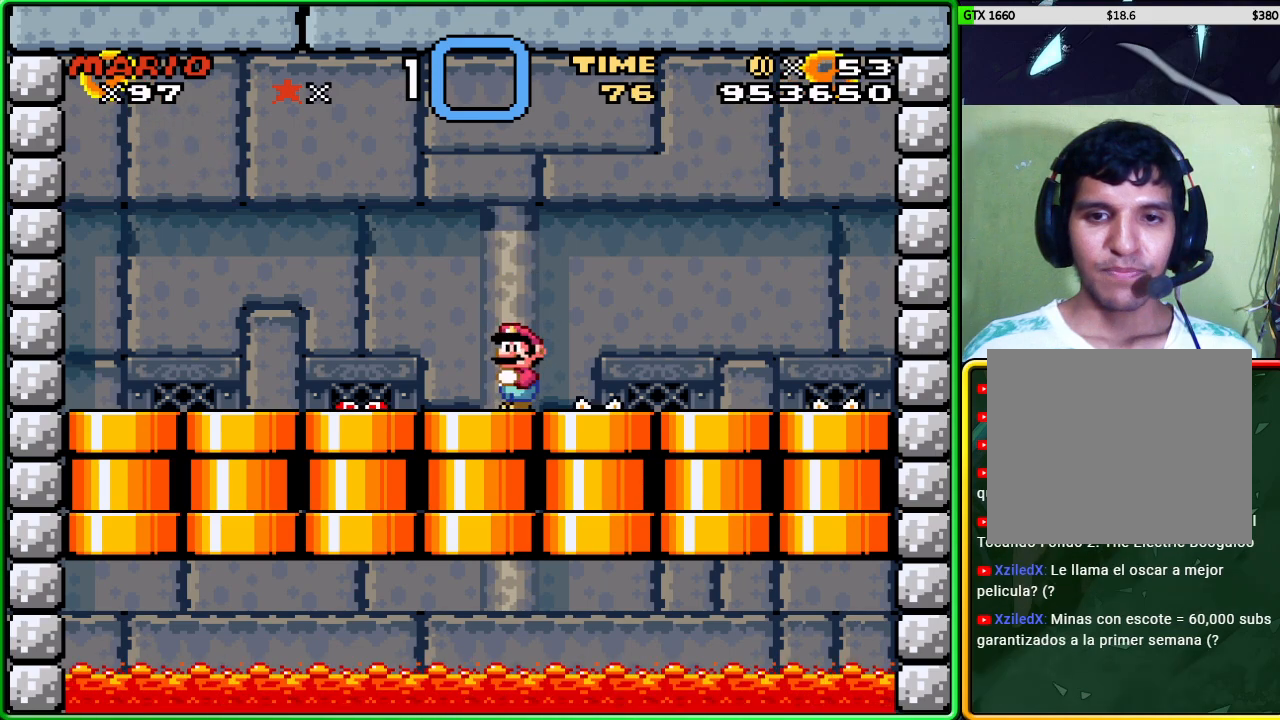
{"buttons": ["A", "X"], "left_stick": "left", "events": [[383, "left_stick", "left"], [417, "A", "down"]]}
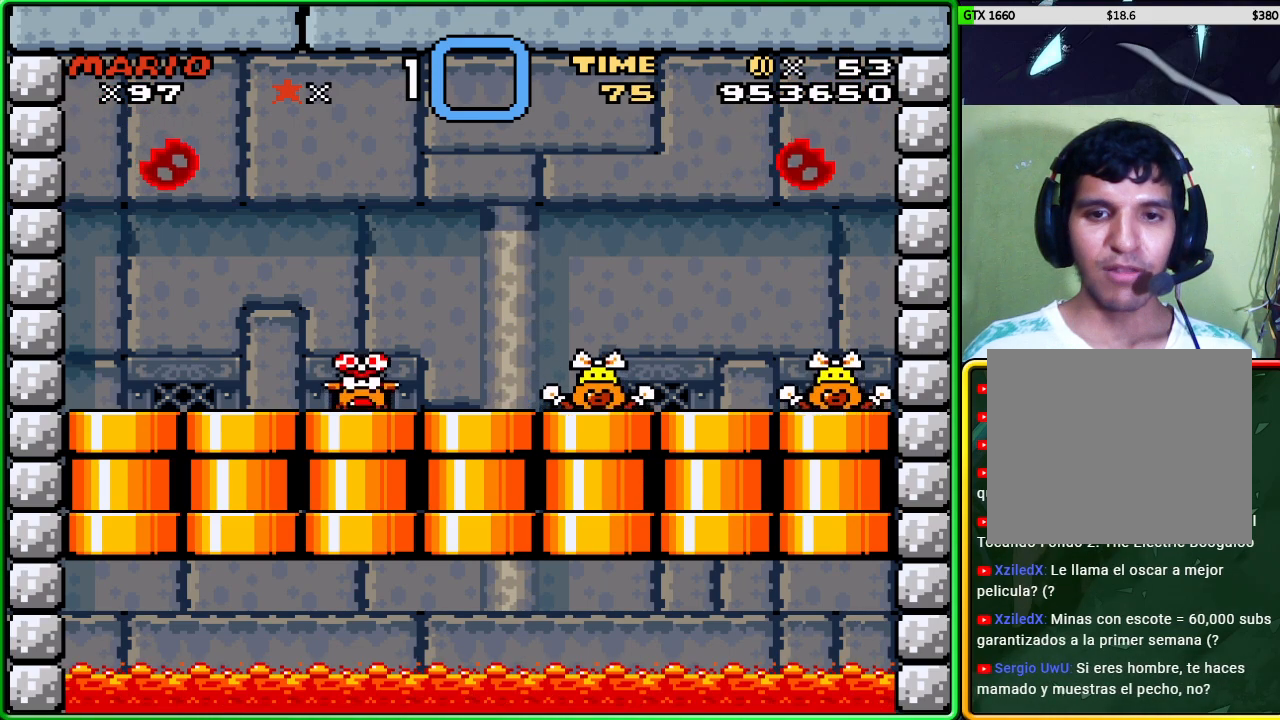
{"buttons": ["X"], "left_stick": "right", "events": [[17, "A", "up"], [200, "left_stick", "center"], [400, "left_stick", "right"]]}
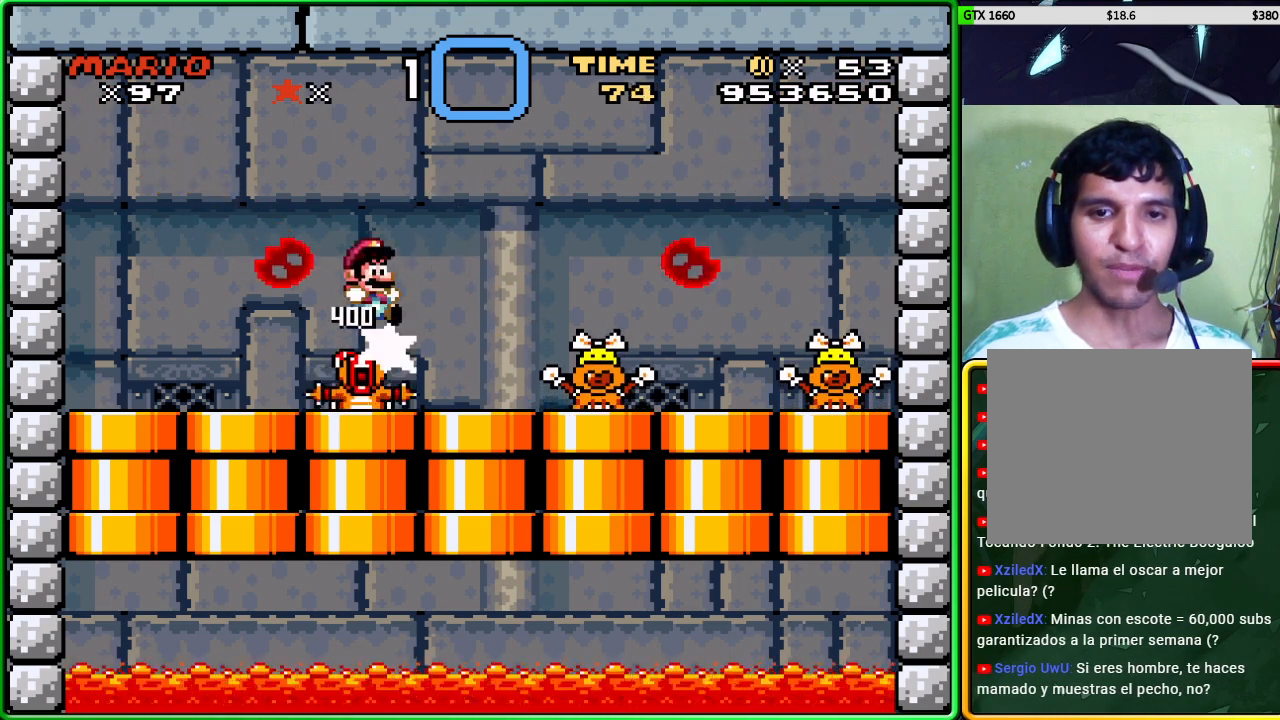
{"buttons": ["A", "X"], "left_stick": "left", "events": [[417, "A", "down"], [433, "left_stick", "left"]]}
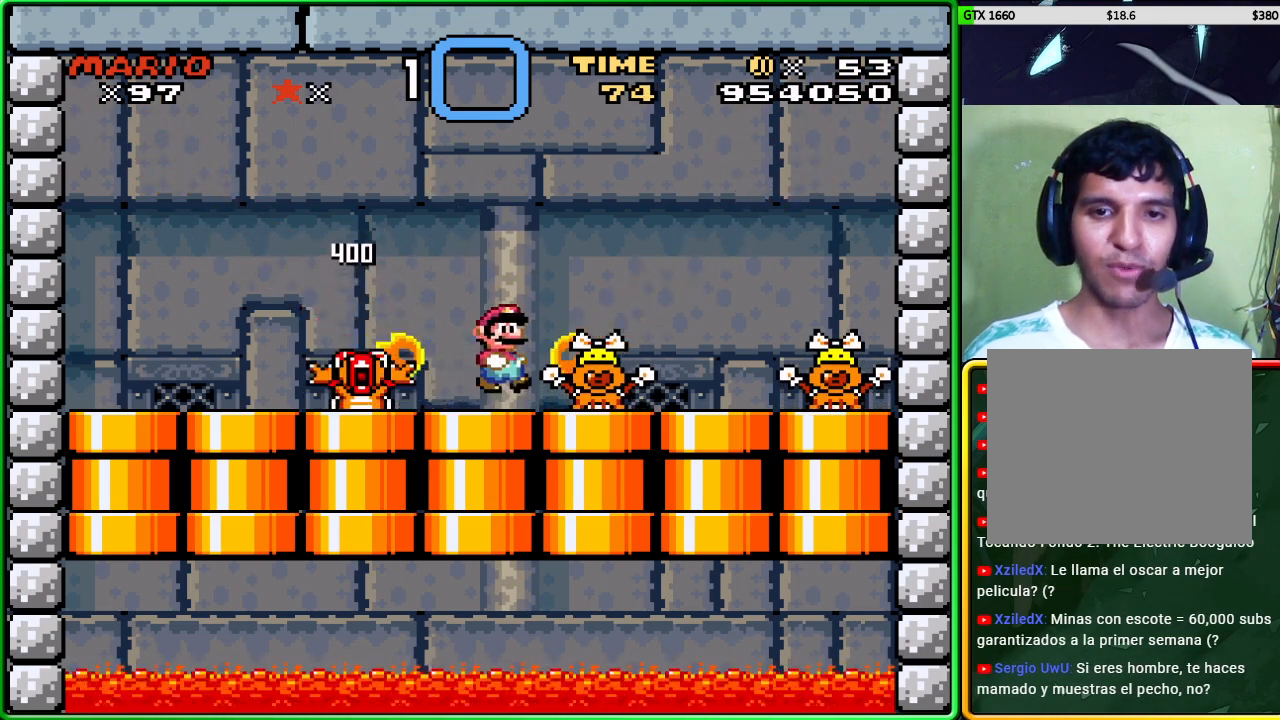
{"buttons": ["A", "X"], "left_stick": "left", "events": []}
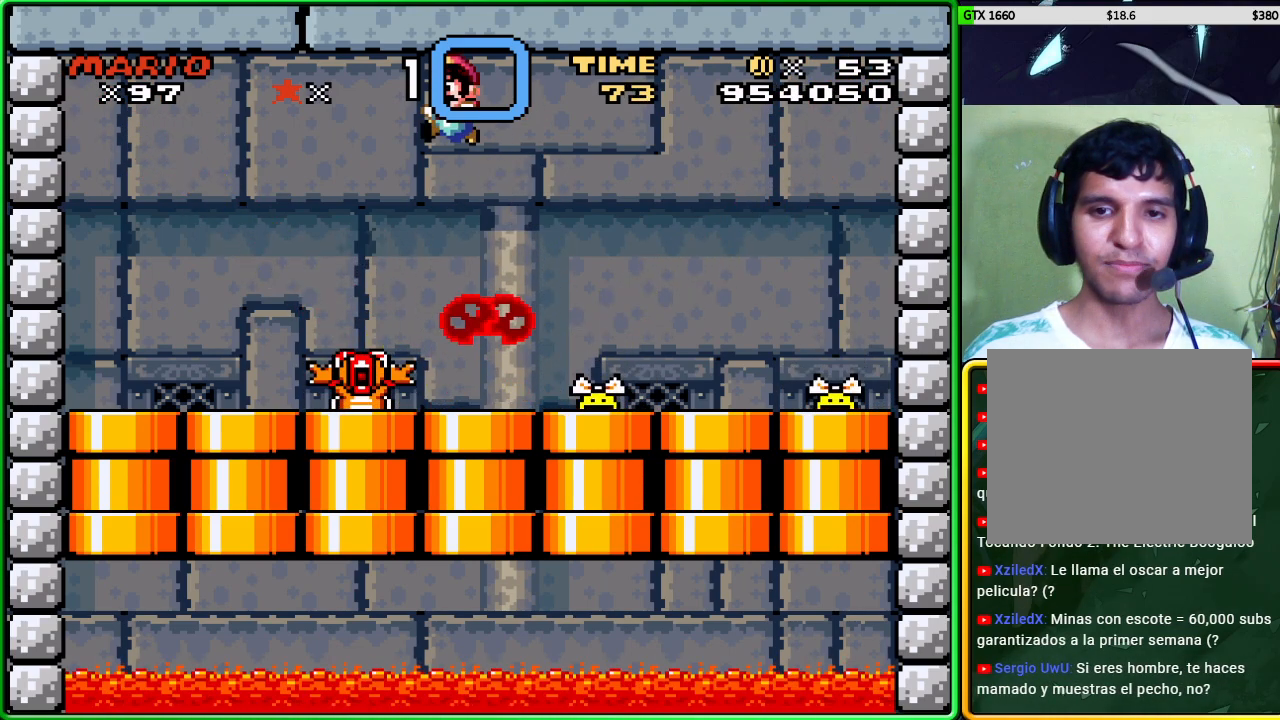
{"buttons": ["X"], "left_stick": "right", "events": [[317, "A", "up"], [417, "left_stick", "right"]]}
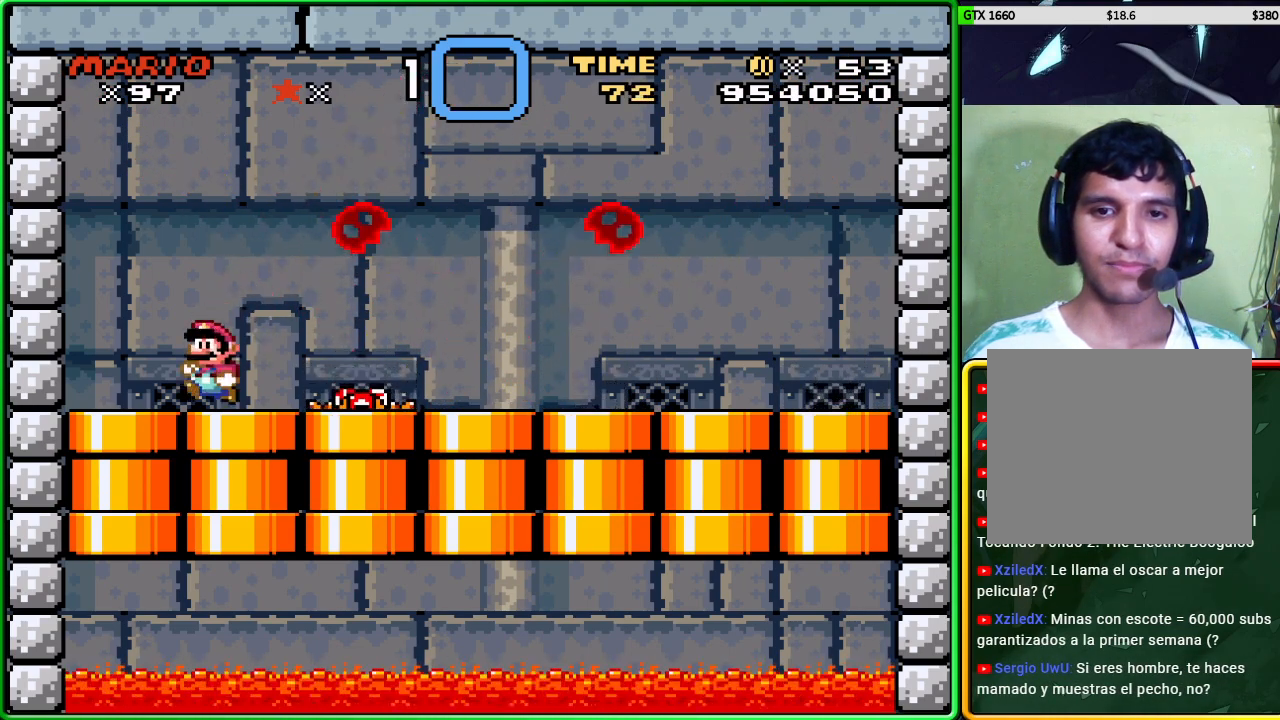
{"buttons": ["X"], "left_stick": "right", "events": []}
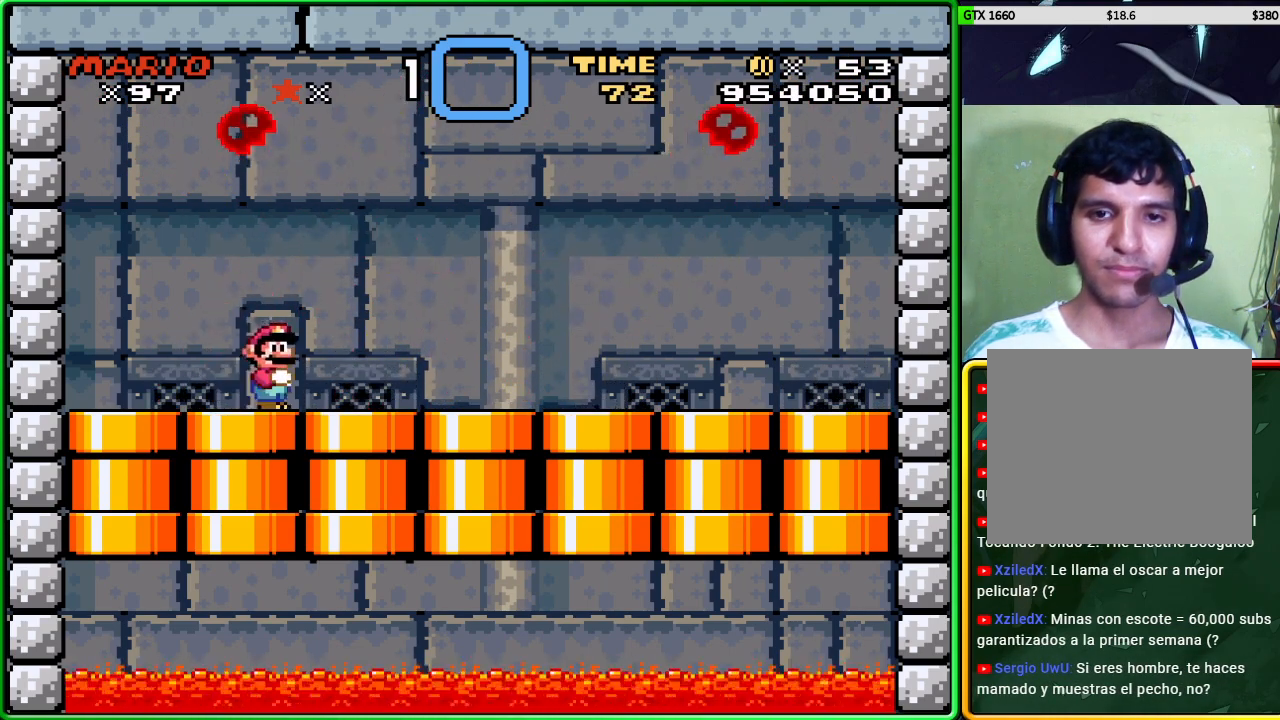
{"buttons": ["X"], "left_stick": "center", "events": [[167, "left_stick", "center"], [250, "left_stick", "left"], [400, "left_stick", "center"]]}
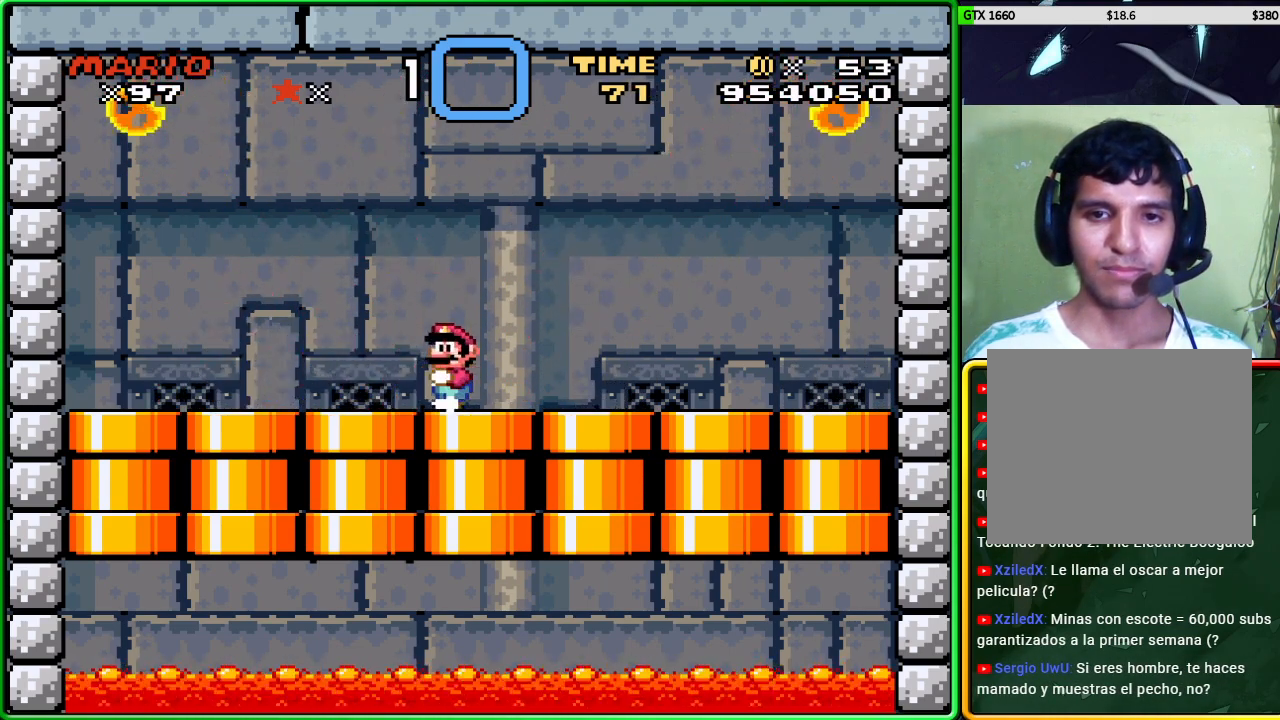
{"buttons": ["X"], "left_stick": "center", "events": []}
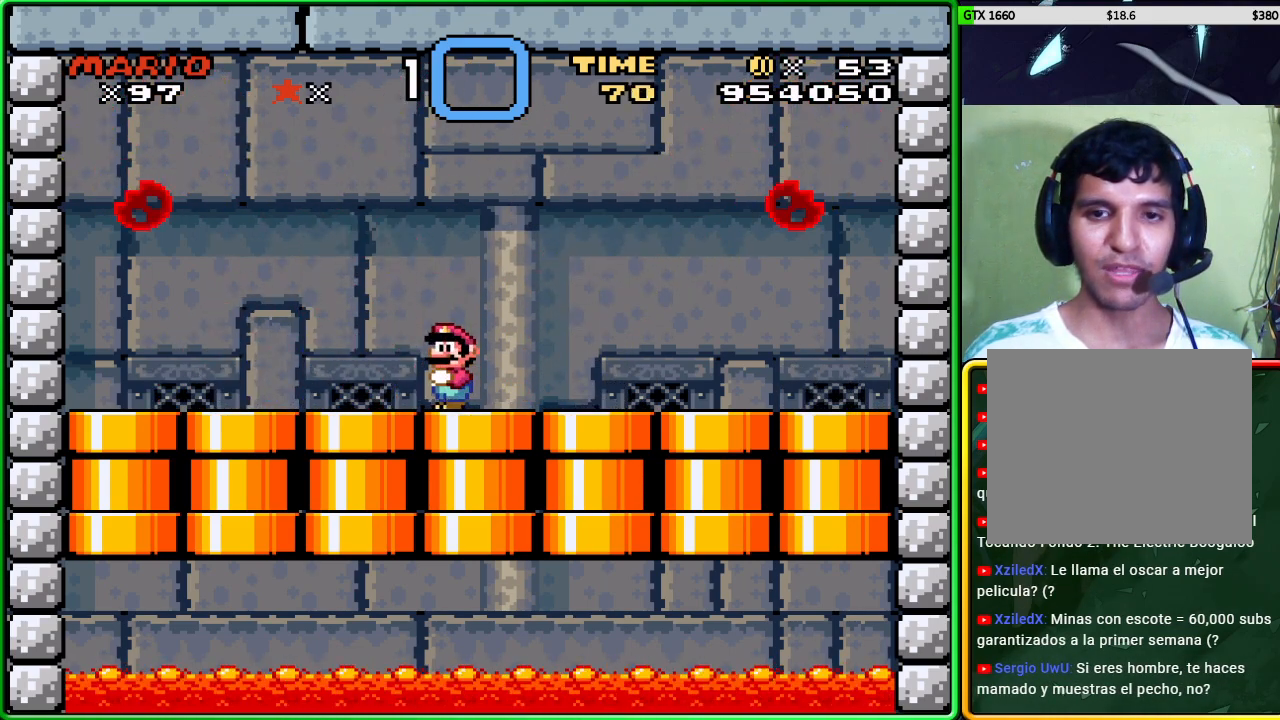
{"buttons": ["X"], "left_stick": "center", "events": []}
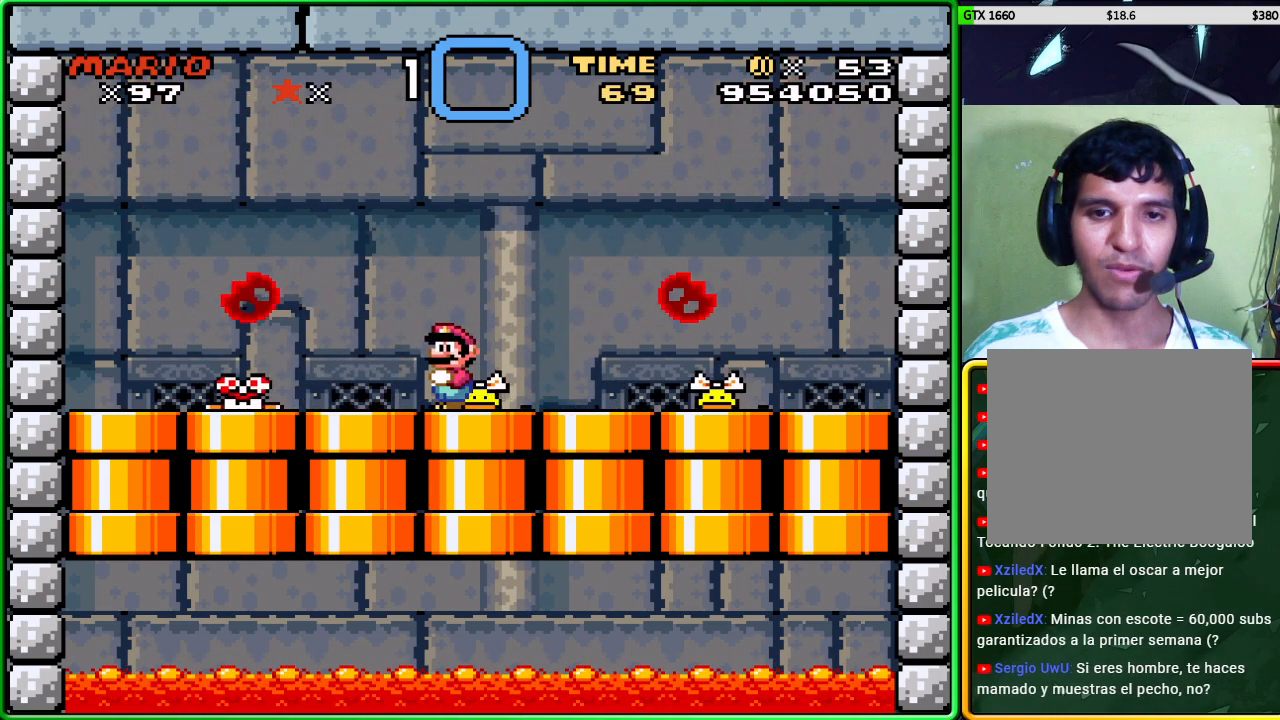
{"buttons": ["X"], "left_stick": "left", "events": [[50, "A", "down"], [83, "left_stick", "left"], [400, "A", "up"]]}
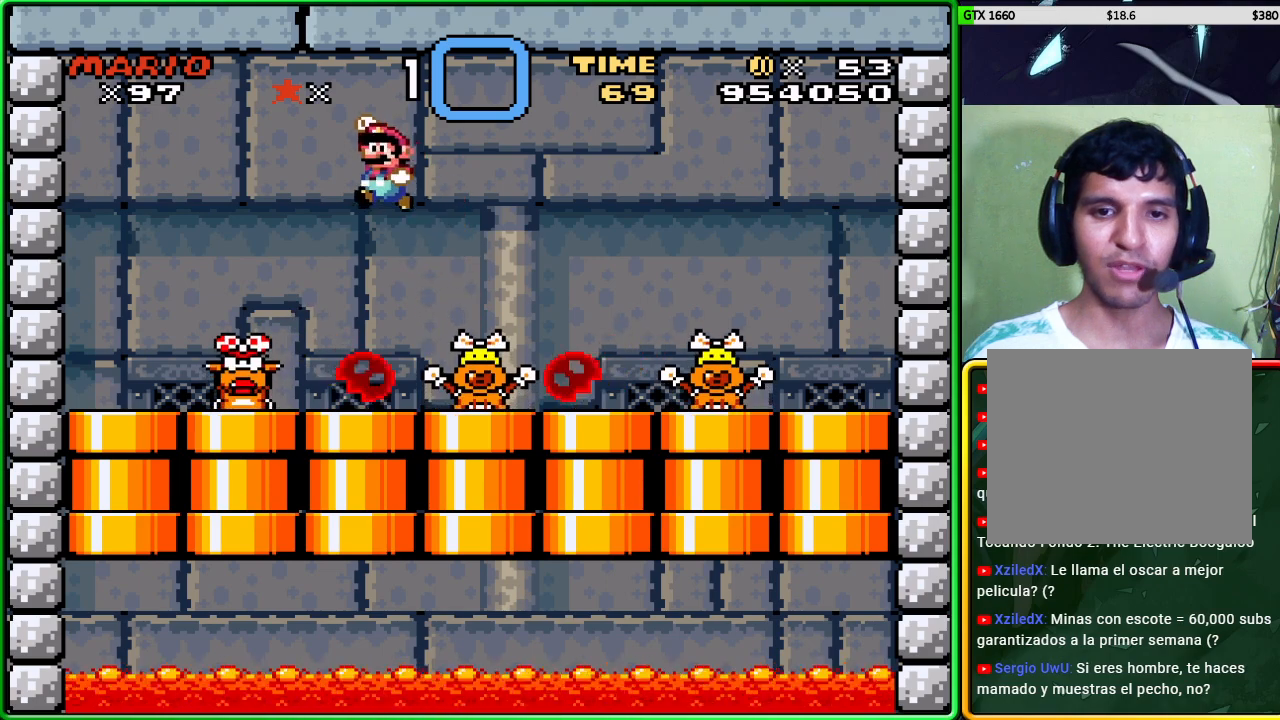
{"buttons": ["X"], "left_stick": "center", "events": [[283, "left_stick", "right"], [433, "left_stick", "center"]]}
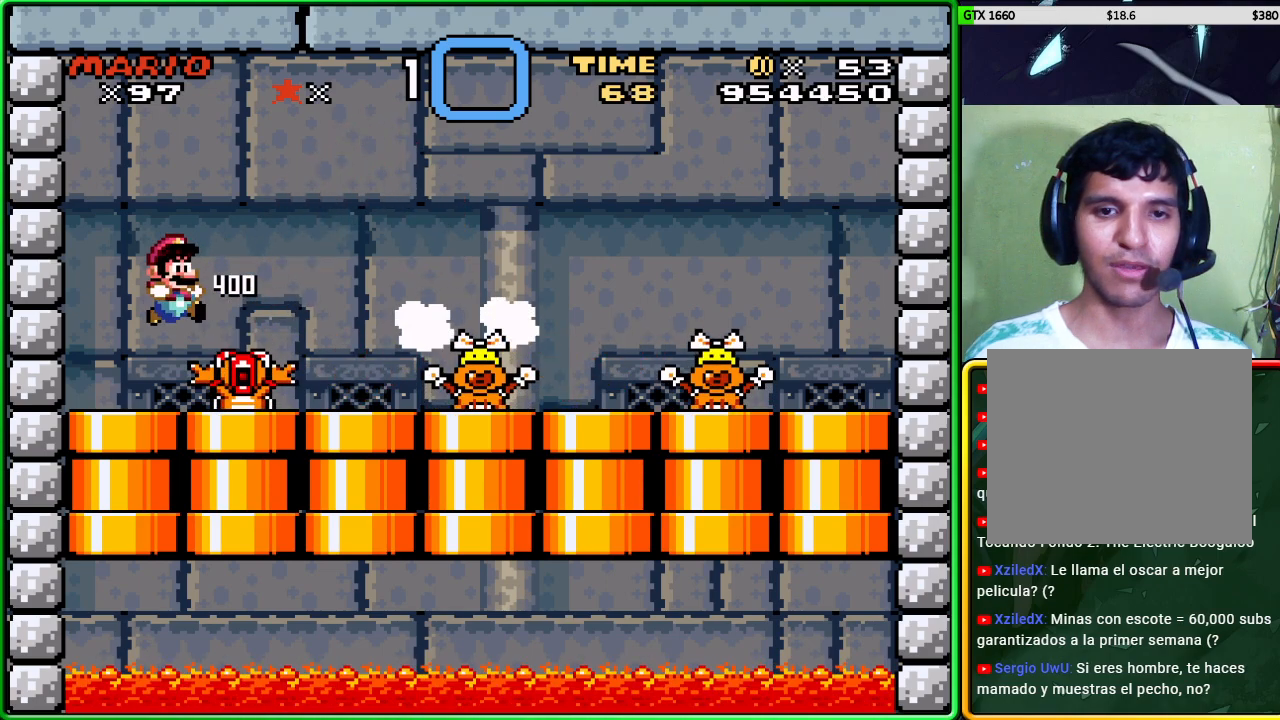
{"buttons": ["X"], "left_stick": "right", "events": [[267, "left_stick", "right"]]}
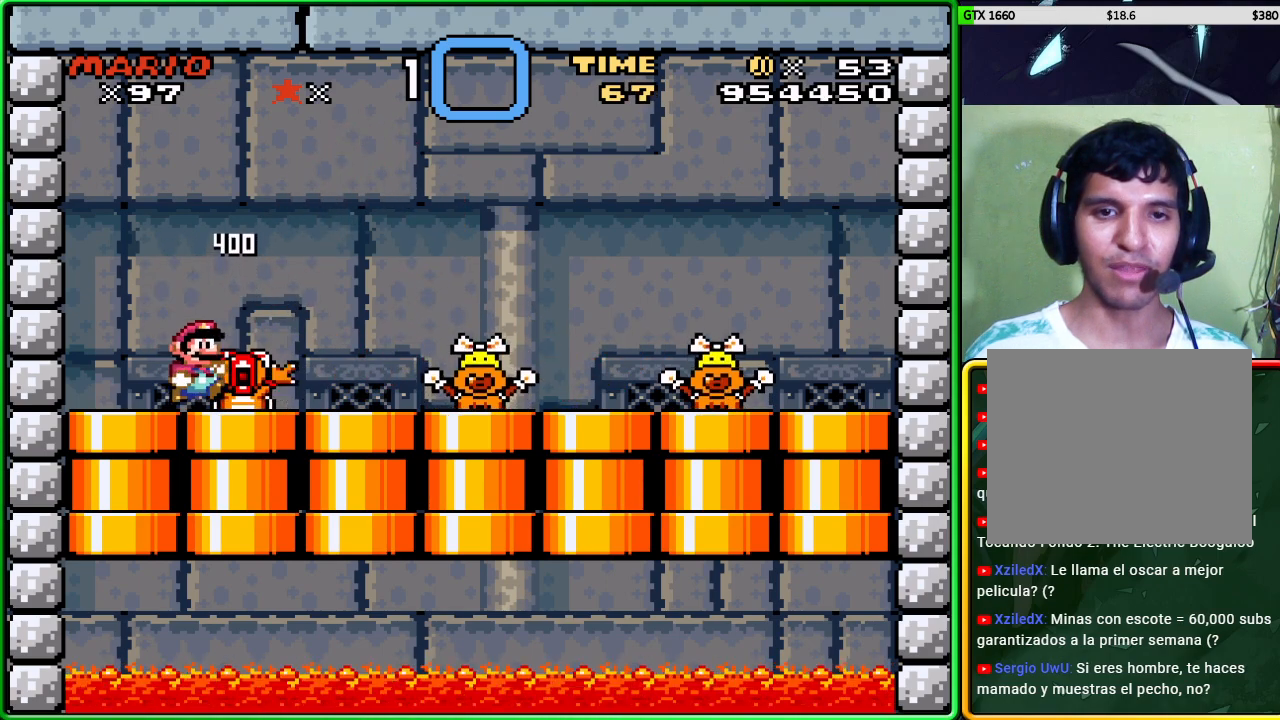
{"buttons": ["A", "X"], "left_stick": "left", "events": [[233, "A", "down"], [317, "left_stick", "center"], [483, "left_stick", "left"]]}
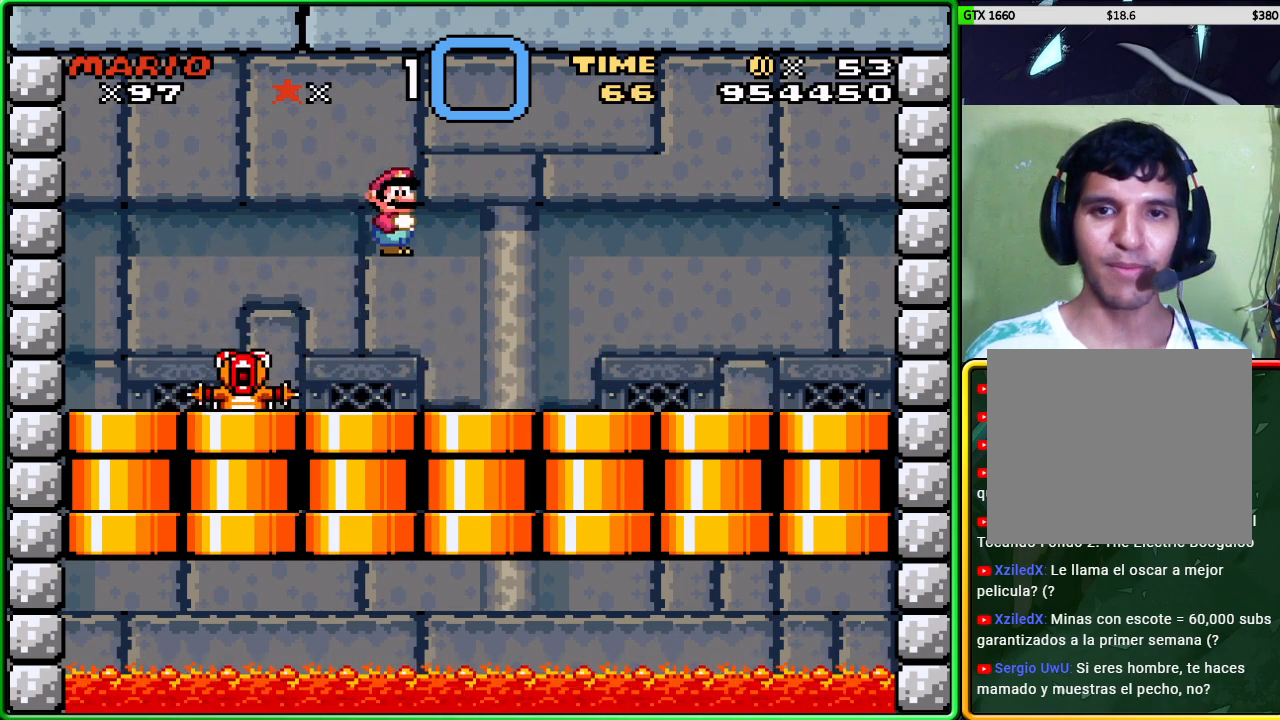
{"buttons": [], "left_stick": "center", "events": [[200, "left_stick", "center"], [233, "A", "up"], [267, "X", "up"]]}
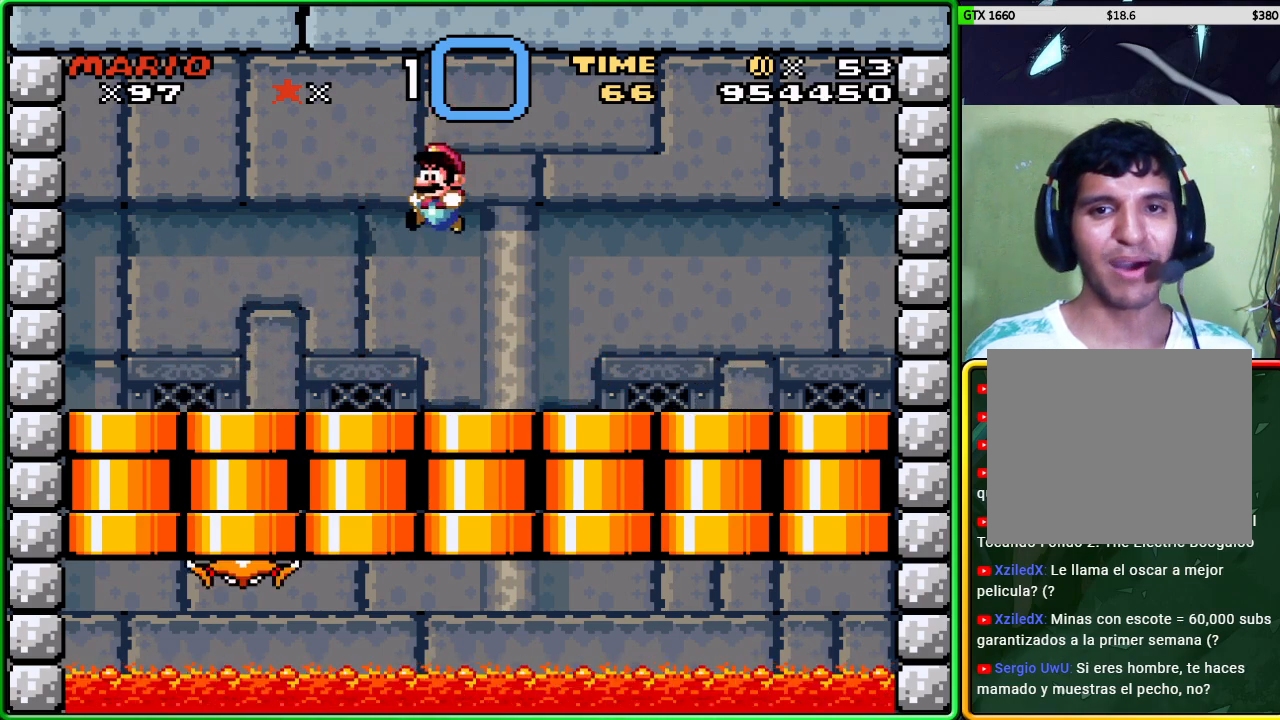
{"buttons": [], "left_stick": "center", "events": [[67, "left_stick", "right"], [167, "left_stick", "center"]]}
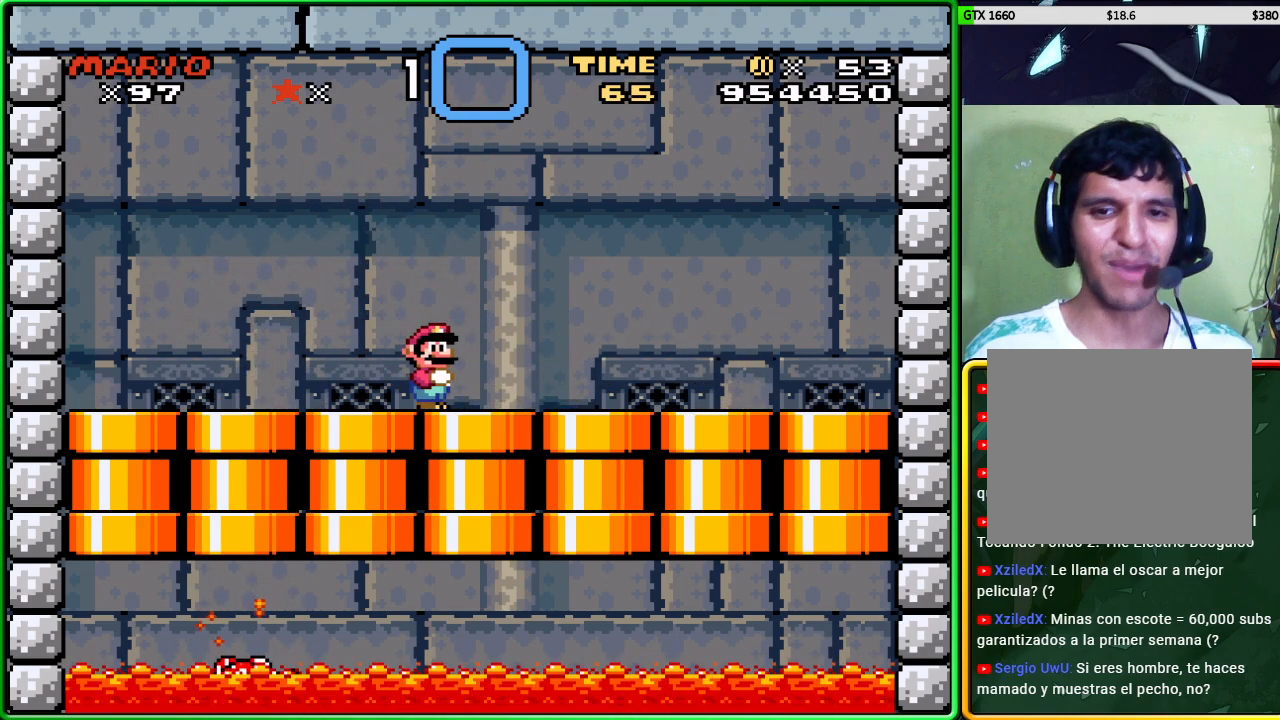
{"buttons": [], "left_stick": "center", "events": [[33, "left_stick", "left"], [183, "left_stick", "center"]]}
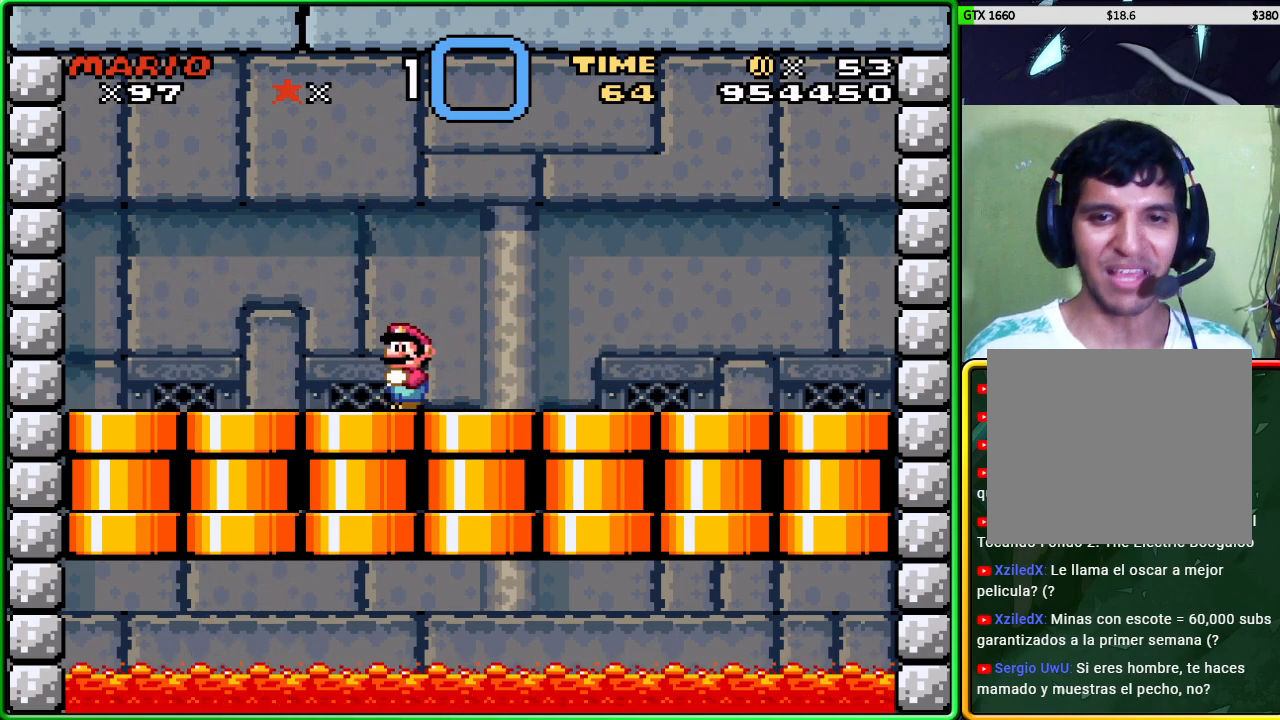
{"buttons": [], "left_stick": "center", "events": [[100, "left_stick", "left"], [200, "left_stick", "center"]]}